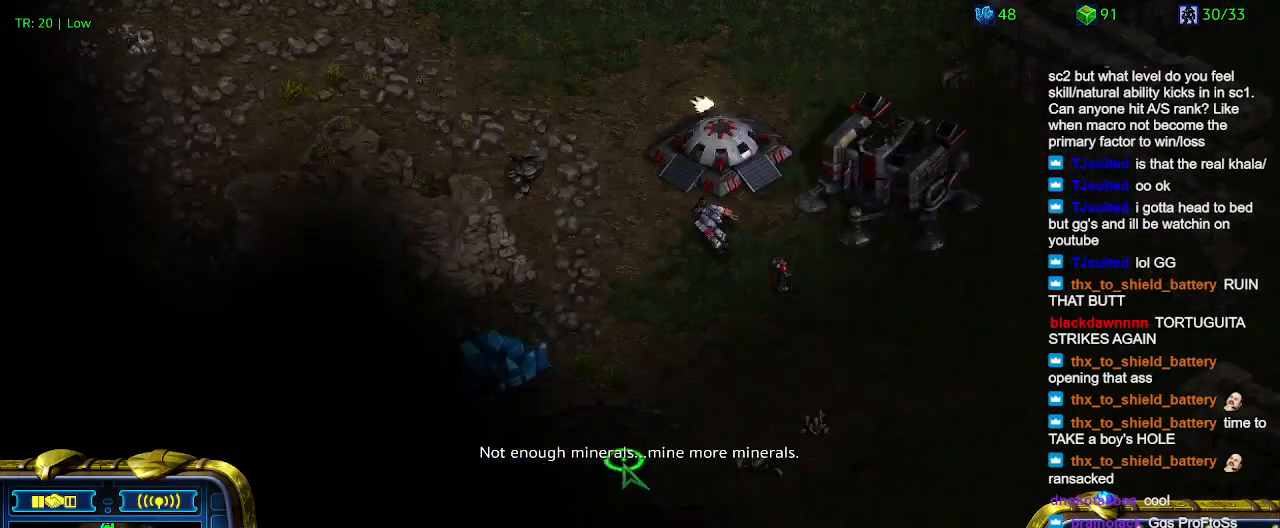
Gameplay with keyboard; each line is a JSON object with the keys held at the frame after it. "events" lists presses ("down") and releases ("up") of "1", "2", "3", "4", "5", "6", "a", "c", "ctrl", "d", "e", "f2", "f3", "q", "s", "t", "w", "x" and "z" between this image and that frame as [ms after this image, input, new state], when the widget could be followed in between. No other keys are recorded. Mouse input is not recorded.
{"keys": [], "events": []}
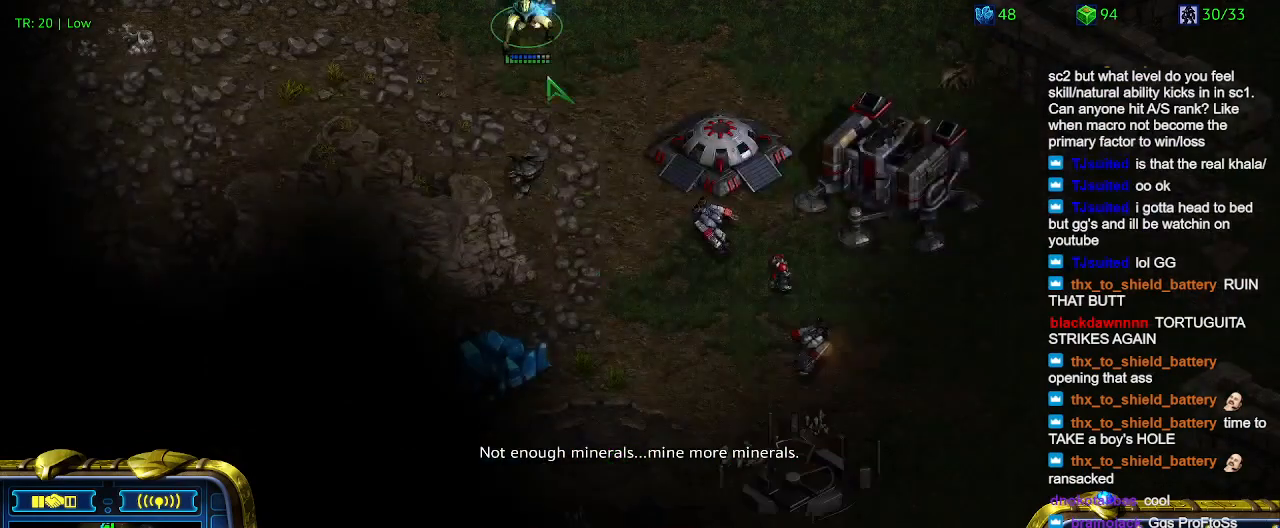
{"keys": [], "events": []}
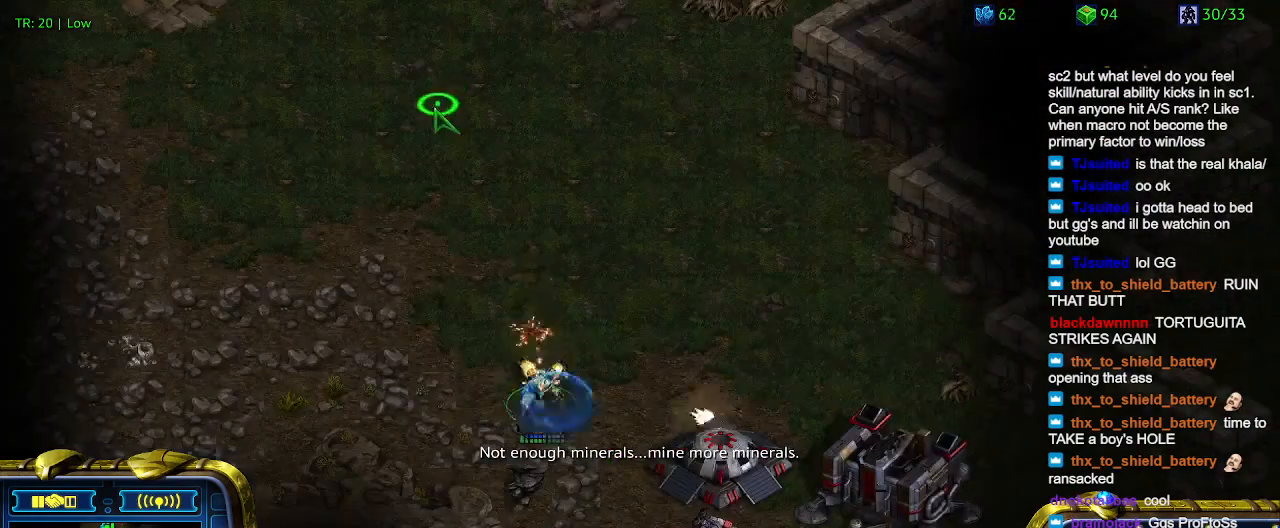
{"keys": [], "events": []}
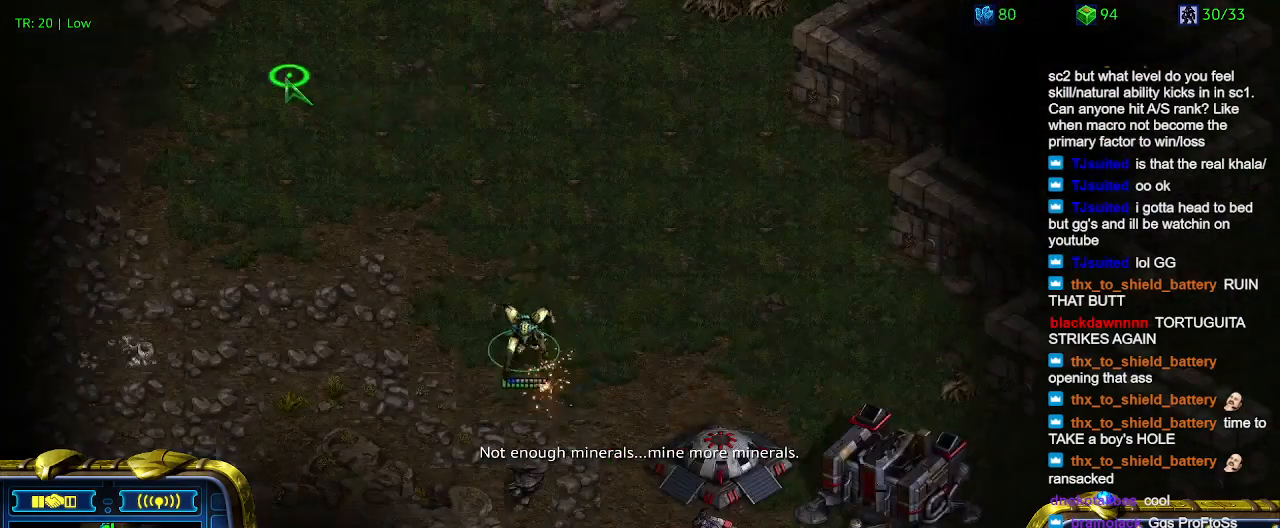
{"keys": ["5"], "events": [[266, "5", "down"], [366, "5", "up"], [466, "5", "down"]]}
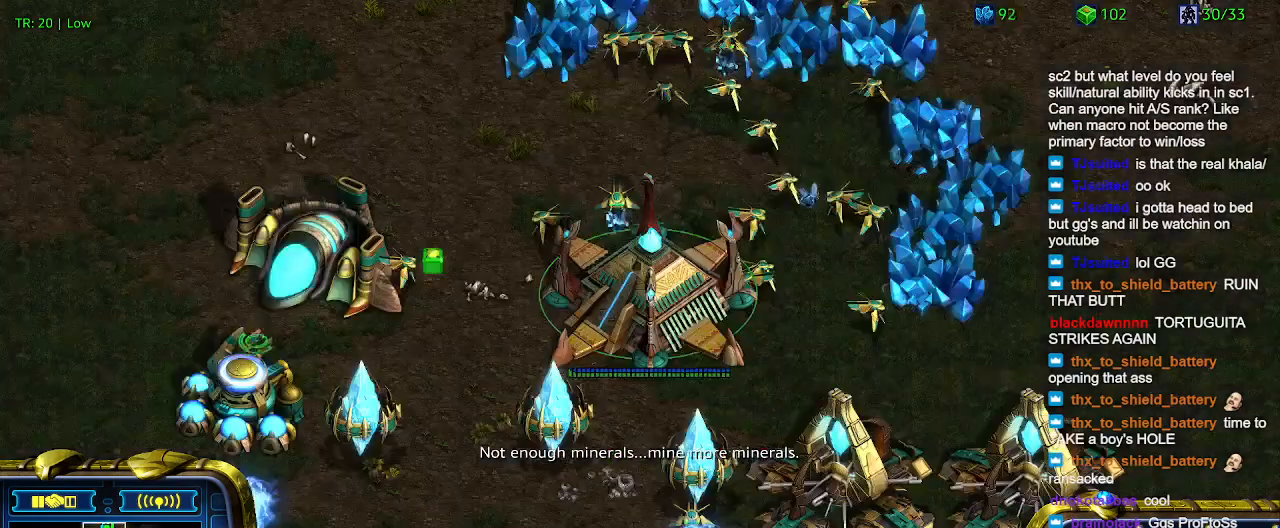
{"keys": [], "events": [[66, "5", "up"], [133, "6", "down"], [233, "6", "up"]]}
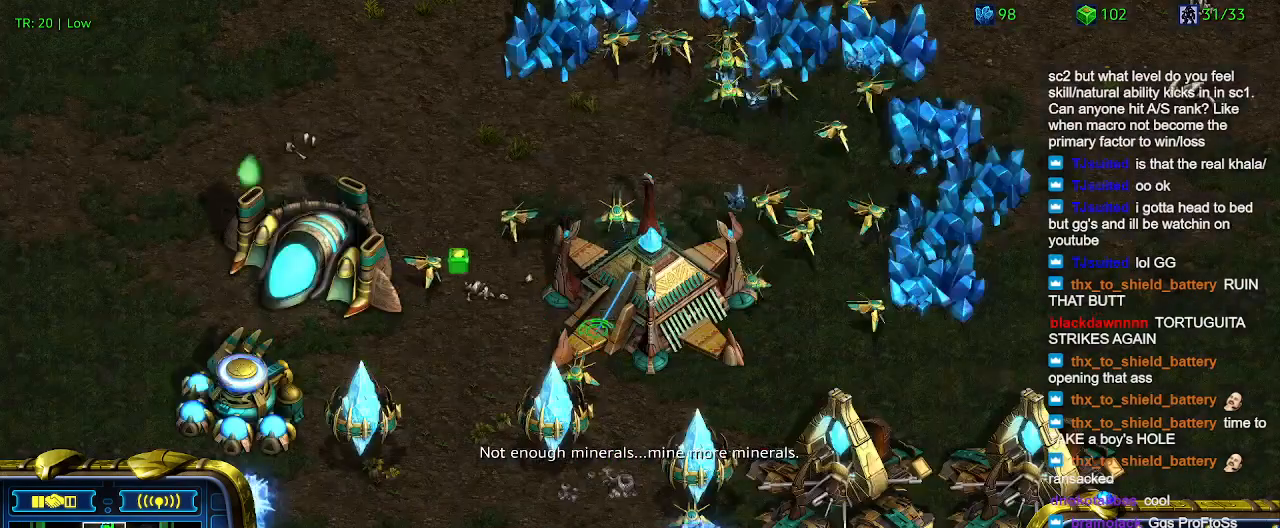
{"keys": [], "events": [[33, "5", "down"], [133, "5", "up"]]}
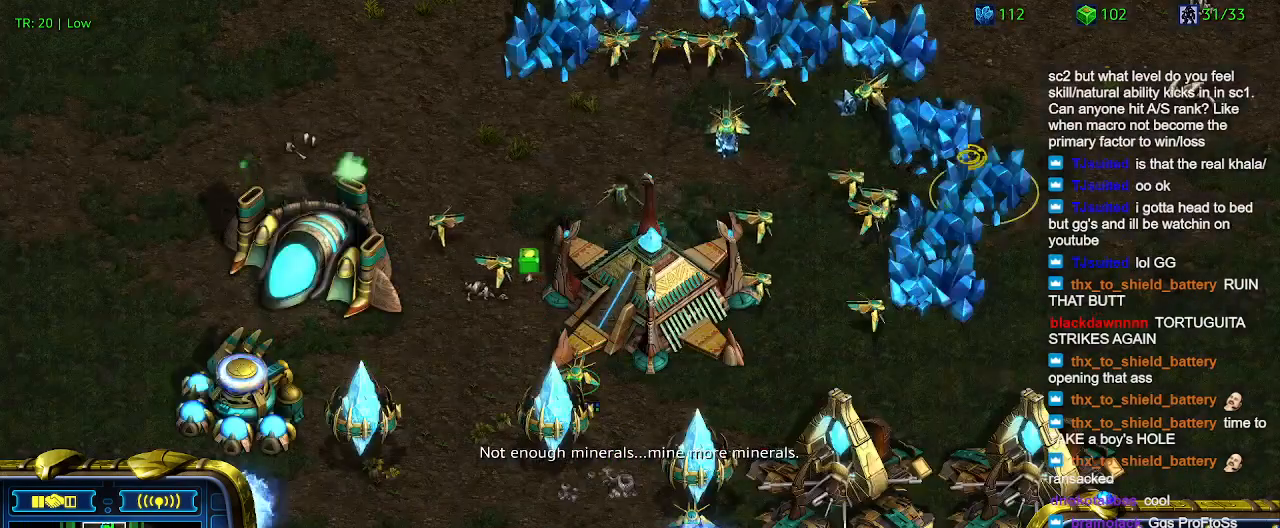
{"keys": ["3"], "events": [[266, "3", "down"], [366, "3", "up"], [466, "3", "down"]]}
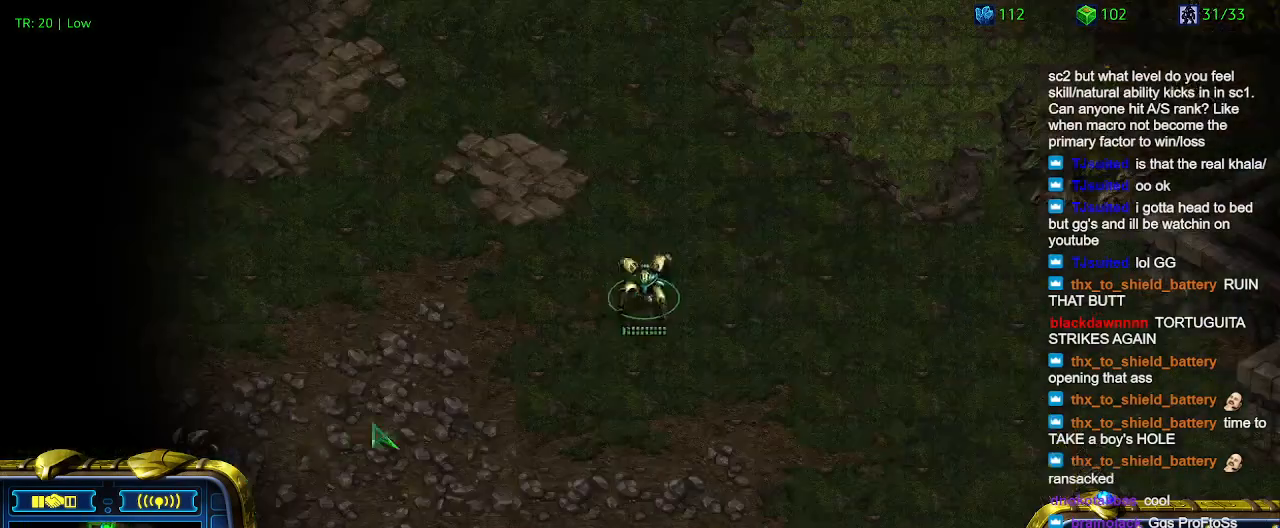
{"keys": [], "events": [[66, "3", "up"]]}
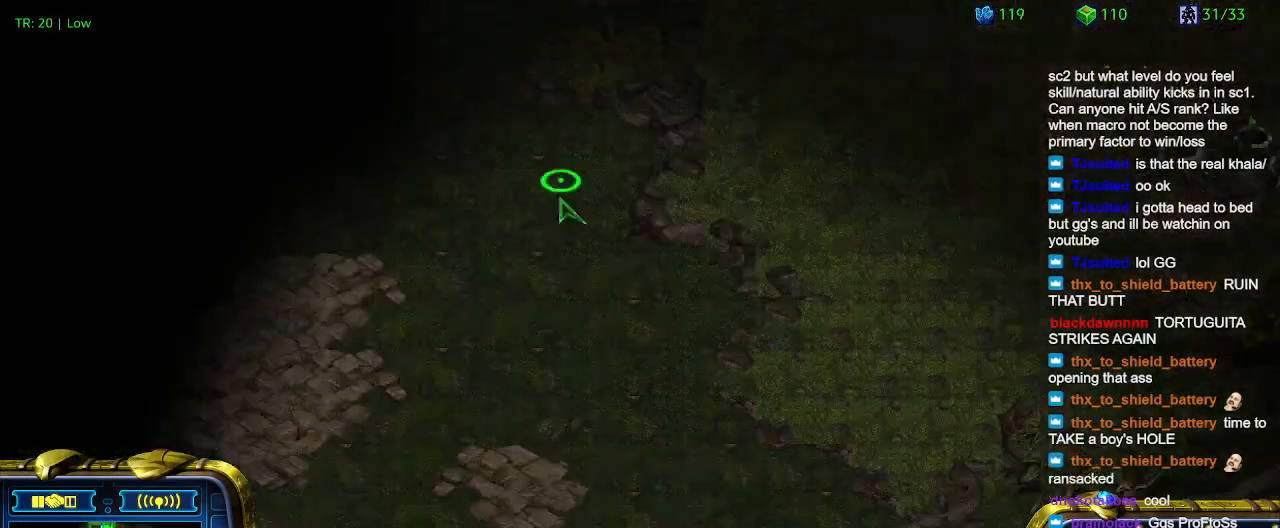
{"keys": [], "events": [[166, "5", "down"], [266, "5", "up"], [300, "5", "down"], [433, "5", "up"]]}
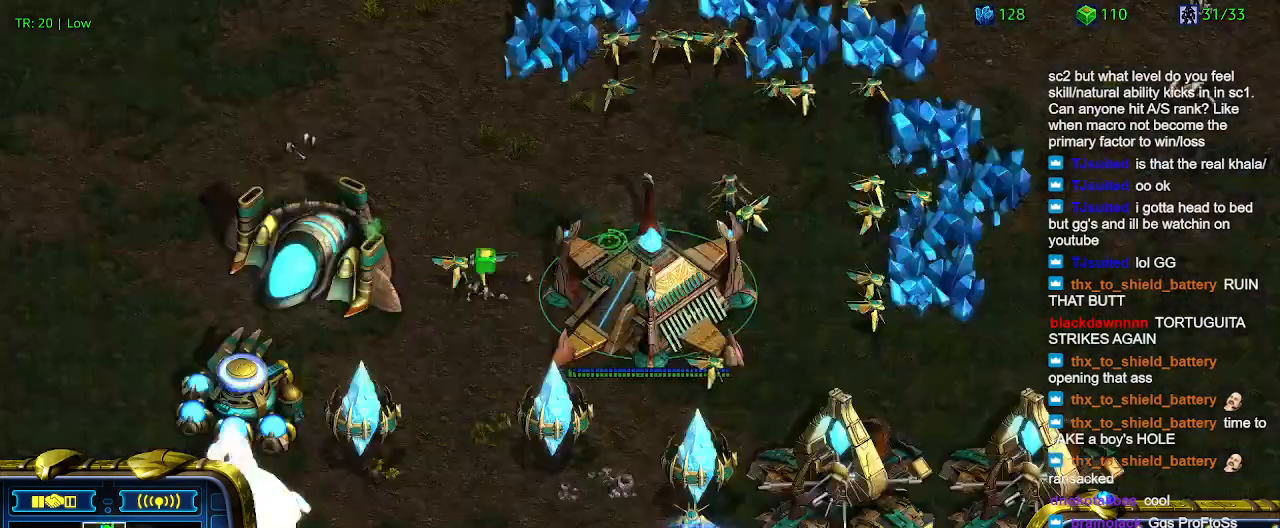
{"keys": [], "events": [[100, "6", "down"], [200, "6", "up"]]}
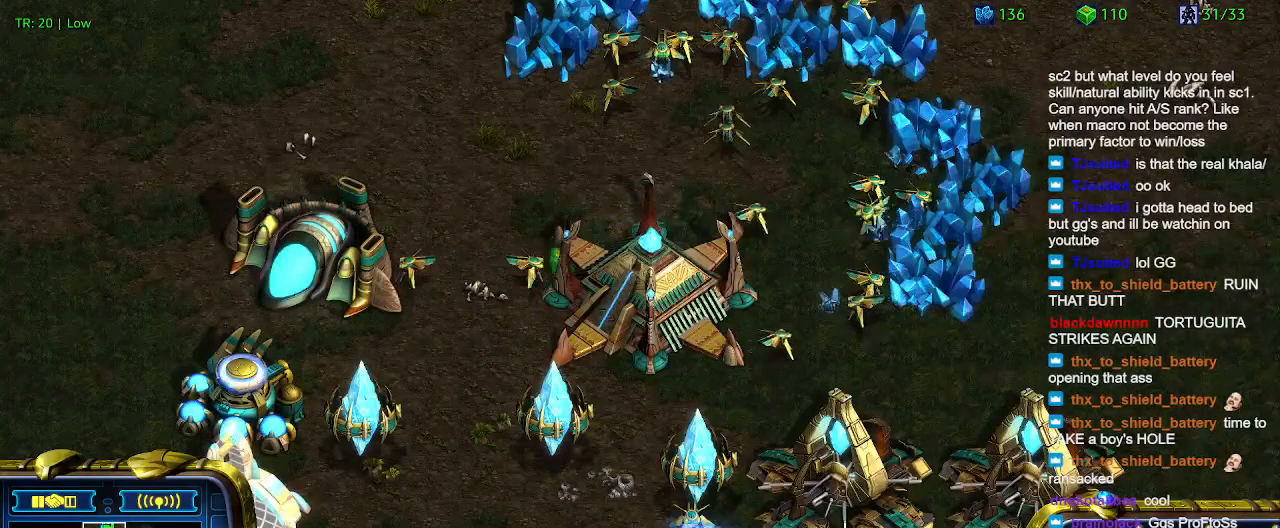
{"keys": [], "events": []}
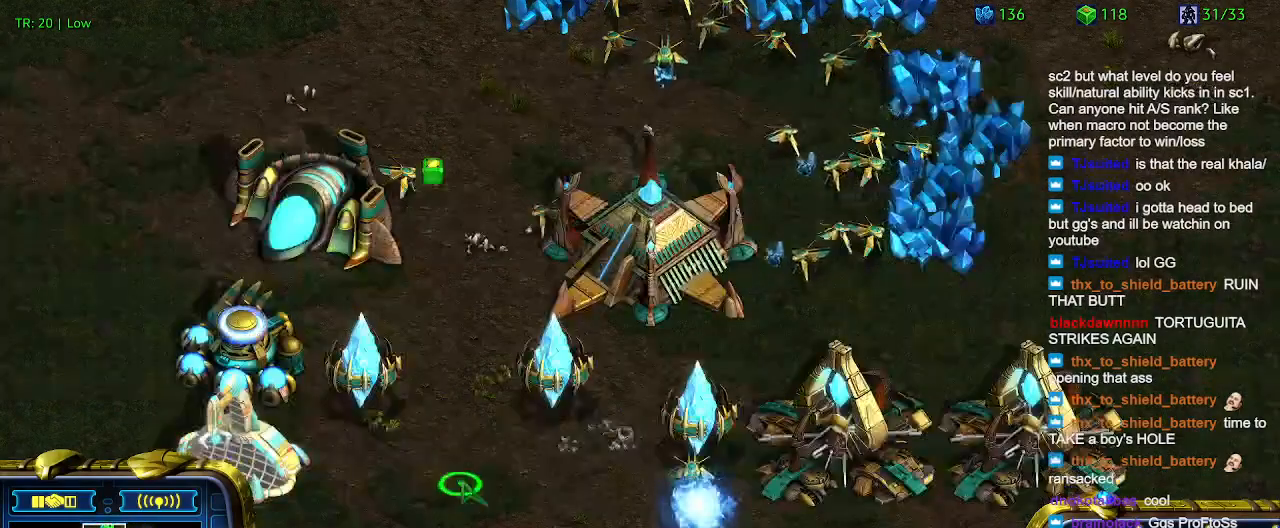
{"keys": [], "events": []}
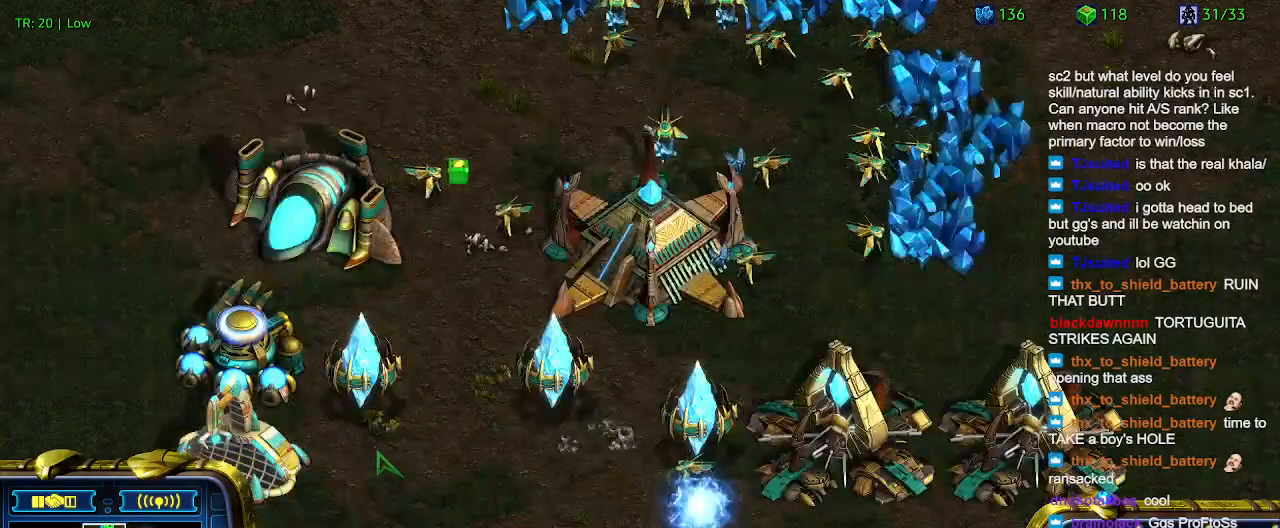
{"keys": [], "events": [[100, "w", "down"], [166, "w", "up"], [333, "z", "down"], [433, "z", "up"]]}
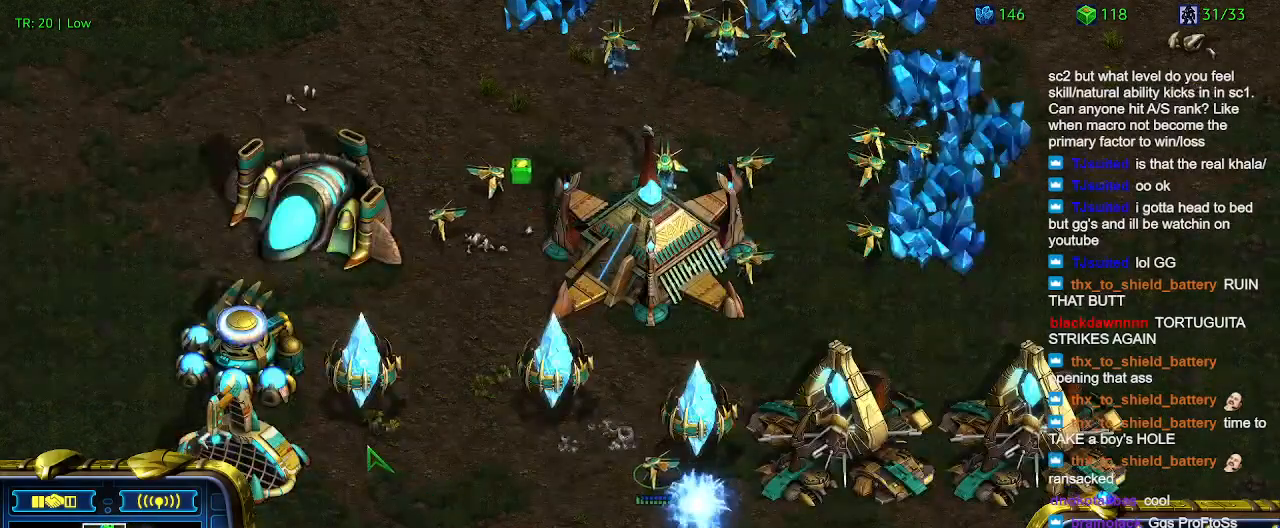
{"keys": [], "events": [[100, "z", "down"], [233, "z", "up"], [333, "z", "down"], [466, "z", "up"]]}
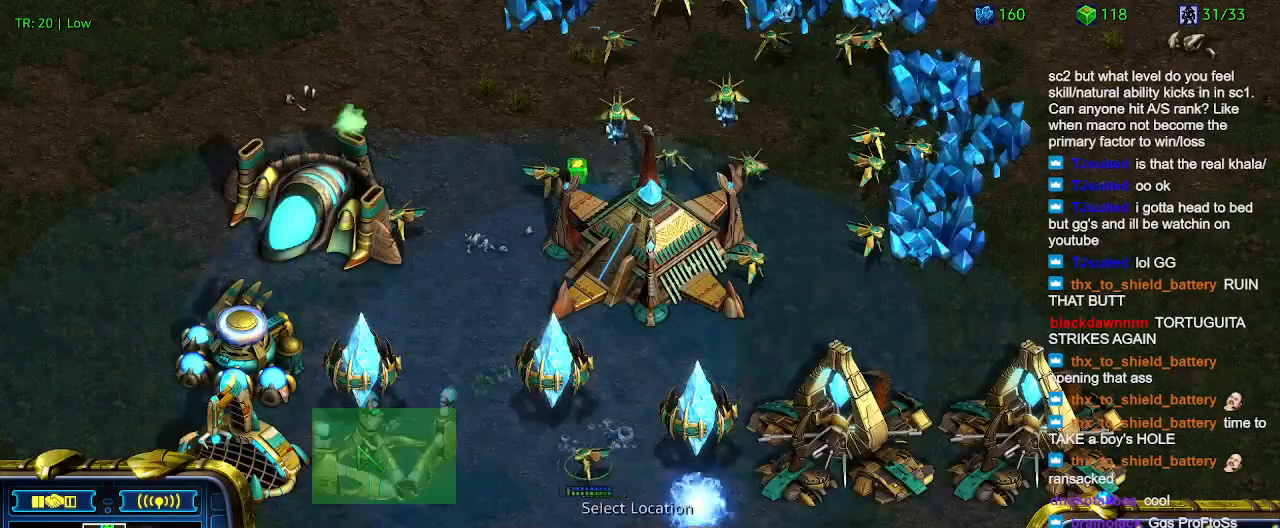
{"keys": [], "events": []}
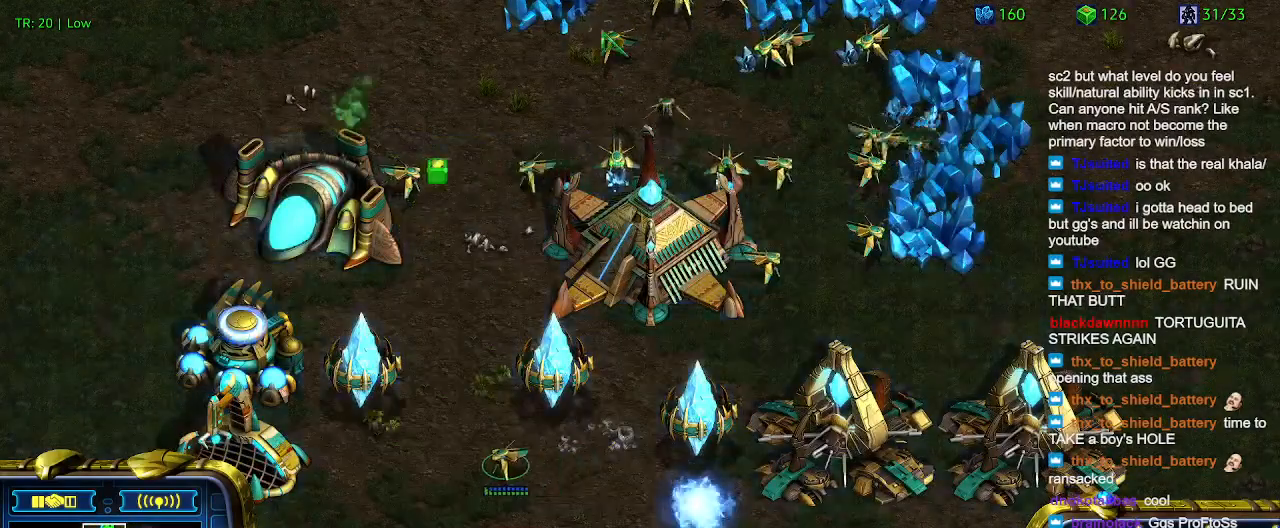
{"keys": [], "events": []}
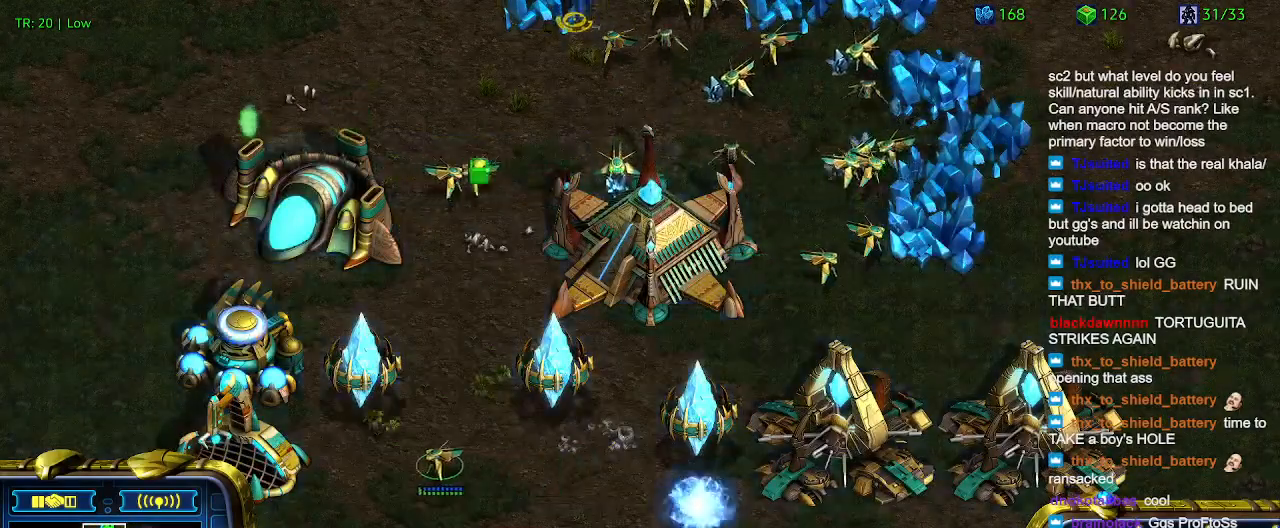
{"keys": ["6"], "events": [[66, "5", "down"], [200, "5", "up"], [466, "6", "down"]]}
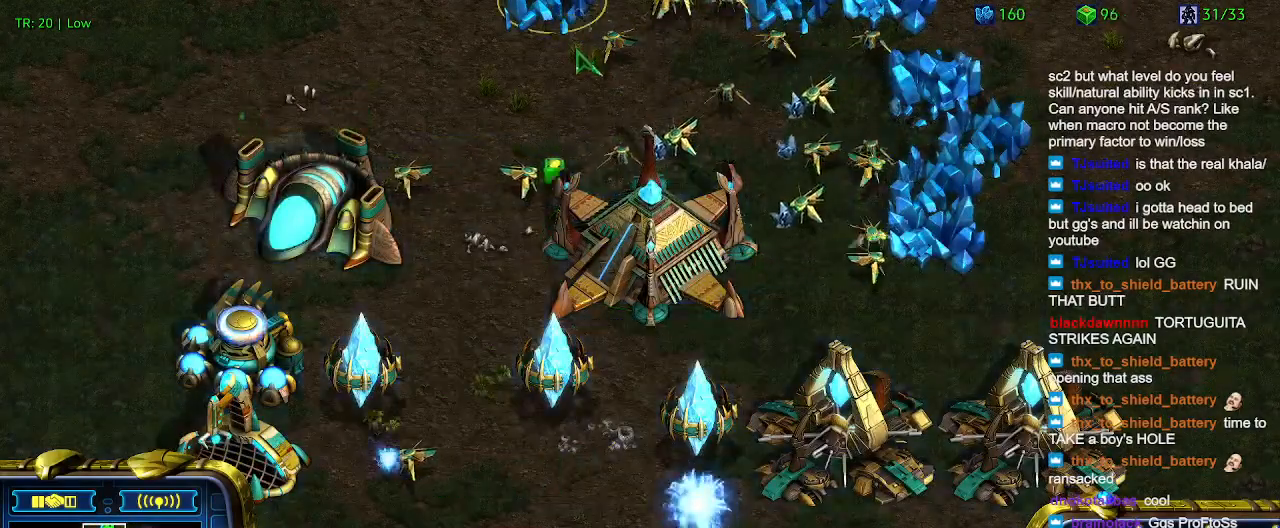
{"keys": [], "events": [[66, "6", "up"], [166, "5", "down"], [266, "5", "up"], [400, "3", "down"], [500, "3", "up"]]}
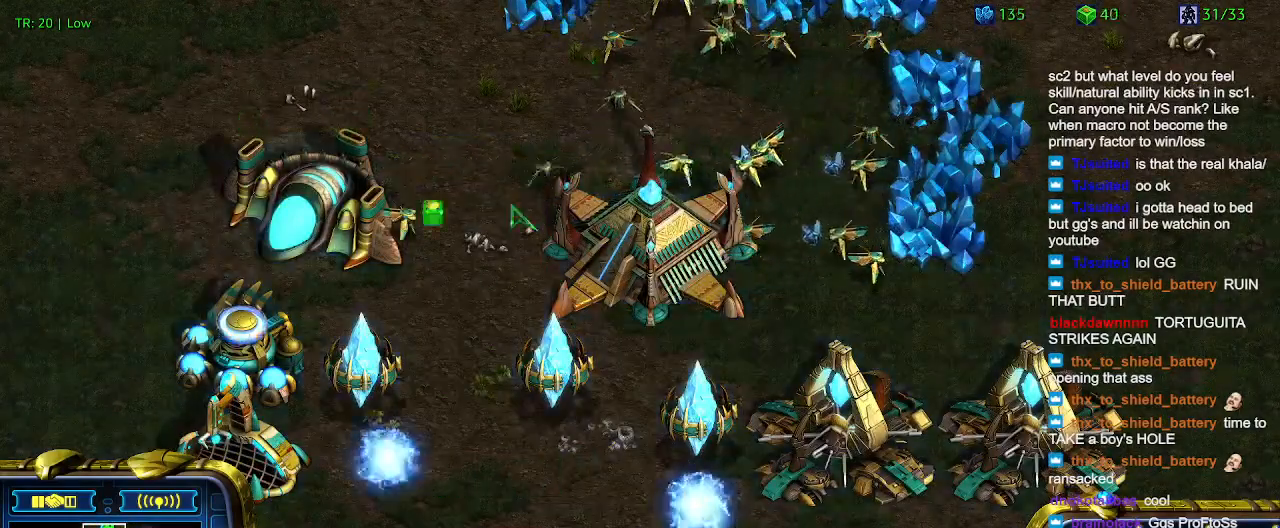
{"keys": [], "events": [[100, "3", "down"], [200, "3", "up"]]}
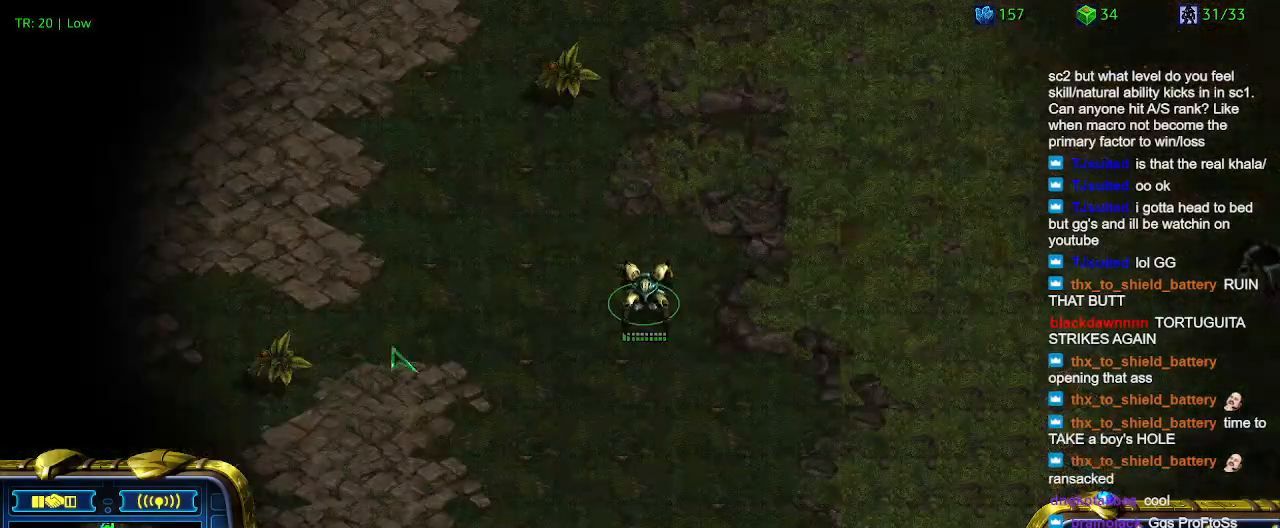
{"keys": [], "events": [[100, "a", "down"], [233, "a", "up"]]}
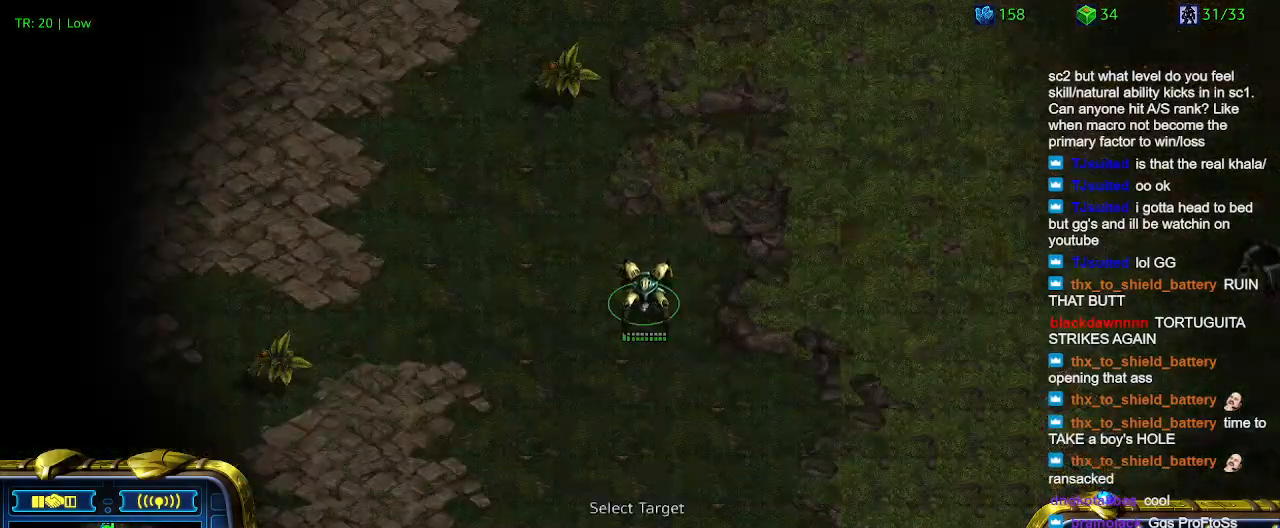
{"keys": ["a"], "events": [[433, "a", "down"]]}
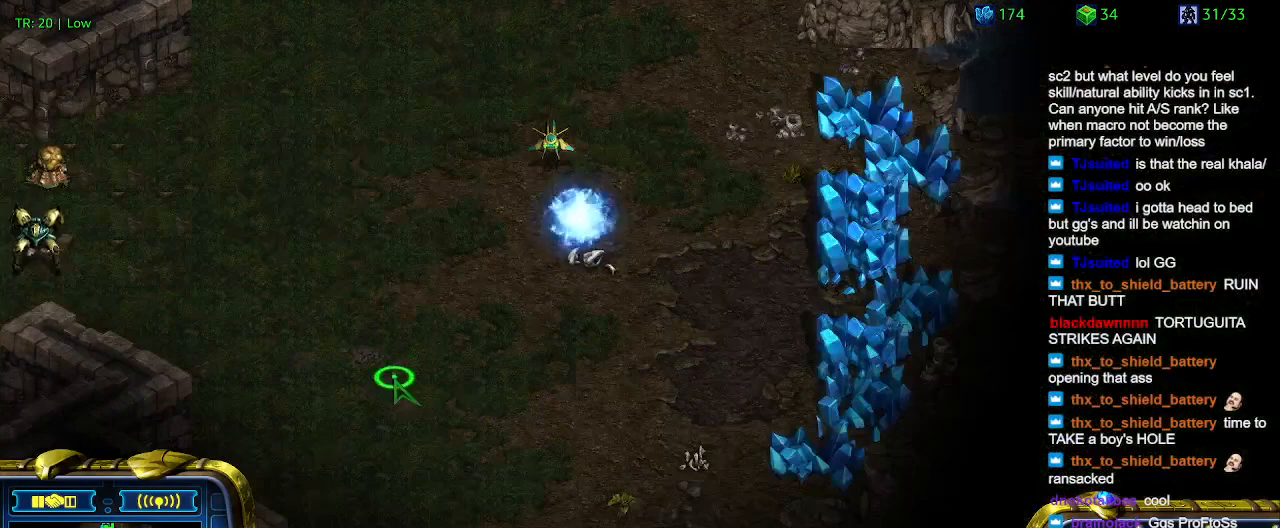
{"keys": [], "events": [[33, "a", "up"], [166, "5", "down"], [266, "5", "up"], [366, "5", "down"], [466, "5", "up"]]}
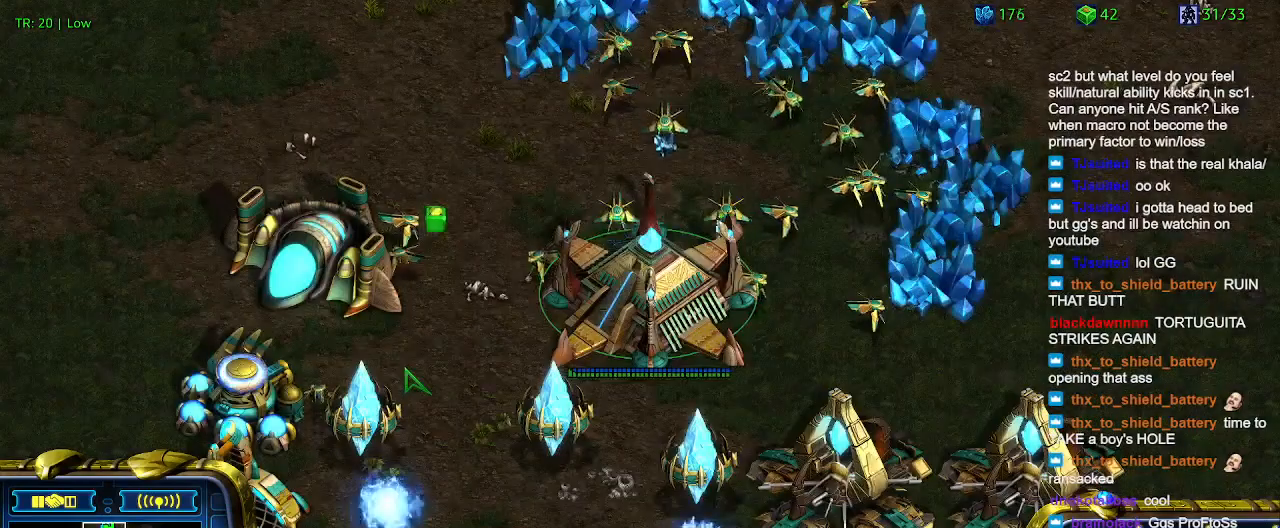
{"keys": ["t"], "events": [[66, "6", "down"], [200, "6", "up"], [233, "5", "down"], [333, "5", "up"], [433, "t", "down"]]}
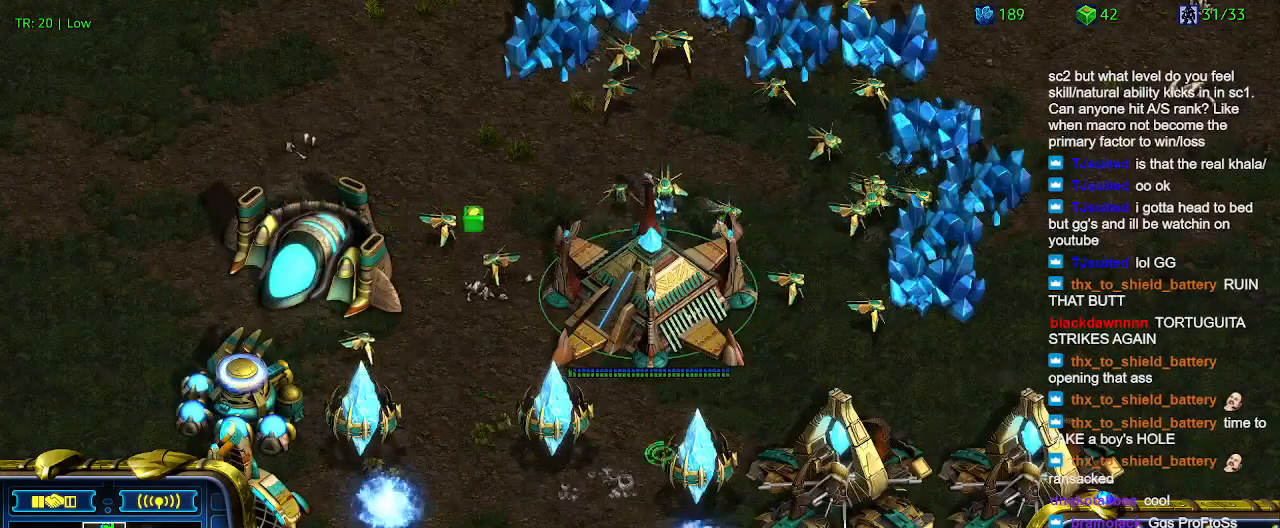
{"keys": [], "events": [[33, "t", "up"], [200, "1", "down"], [300, "1", "up"], [366, "2", "down"], [433, "2", "up"]]}
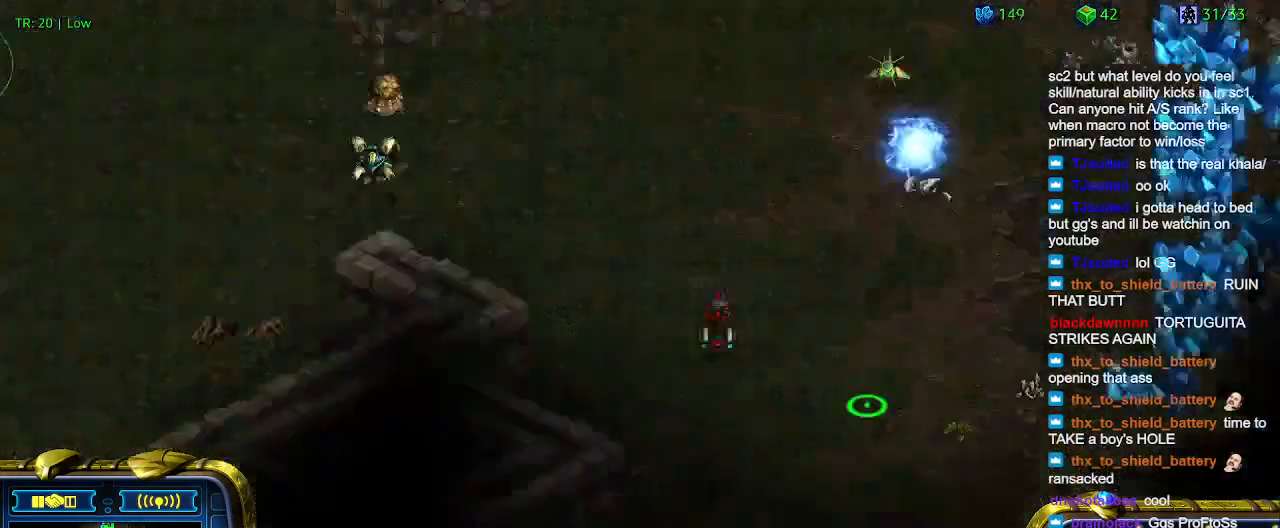
{"keys": [], "events": [[100, "1", "down"], [166, "1", "up"]]}
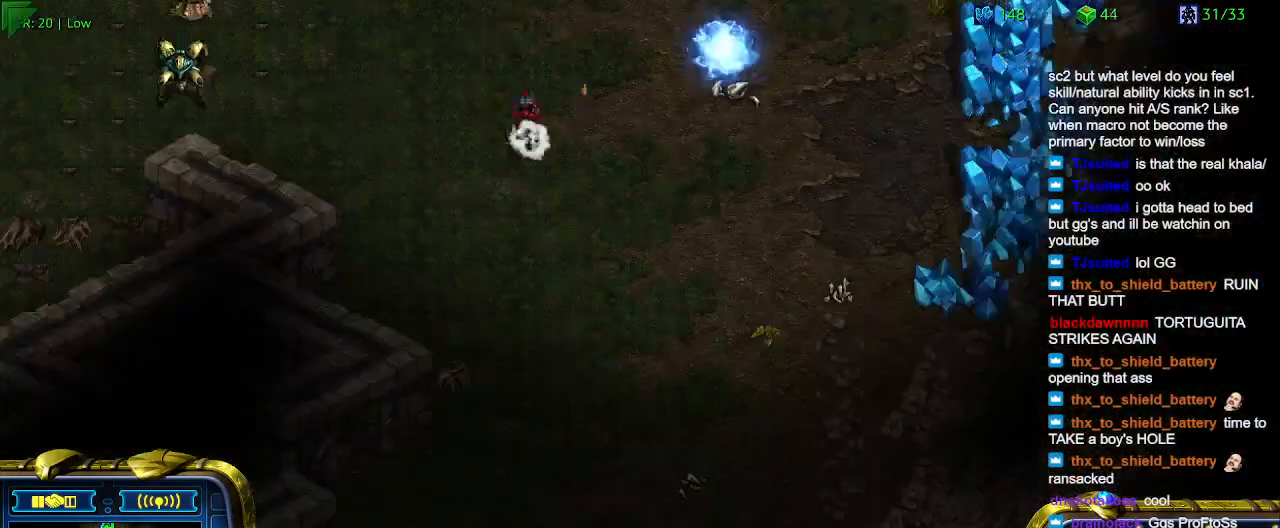
{"keys": [], "events": [[200, "w", "down"], [300, "w", "up"]]}
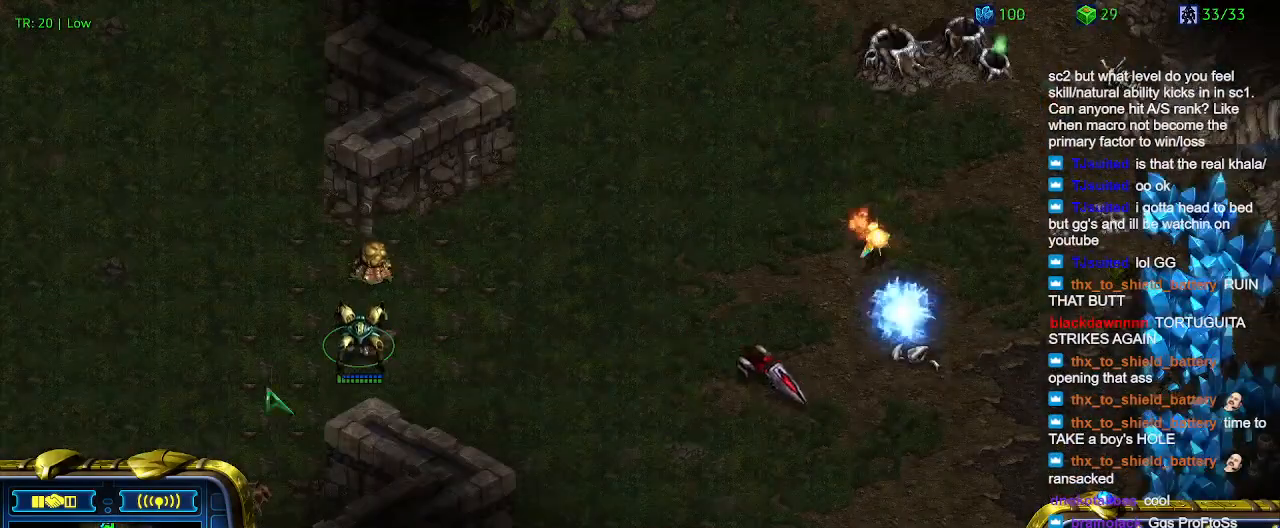
{"keys": [], "events": []}
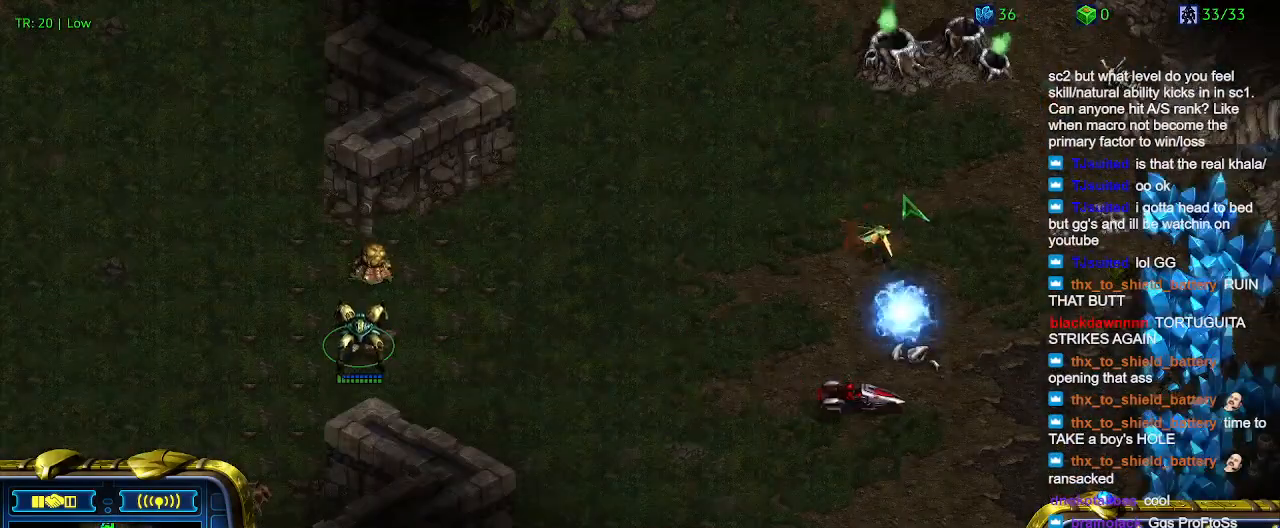
{"keys": [], "events": []}
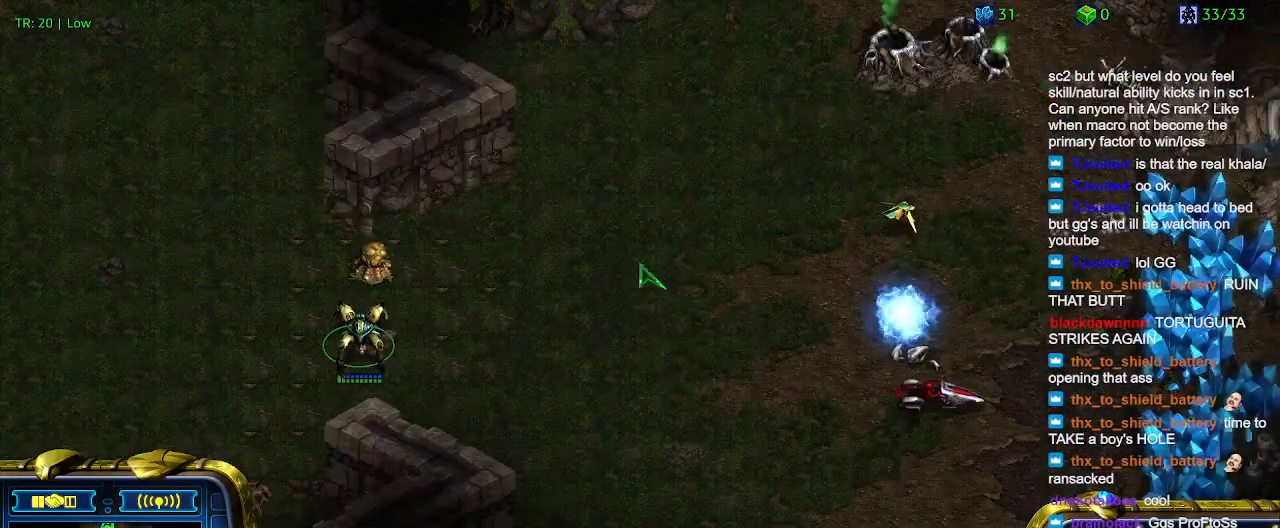
{"keys": [], "events": []}
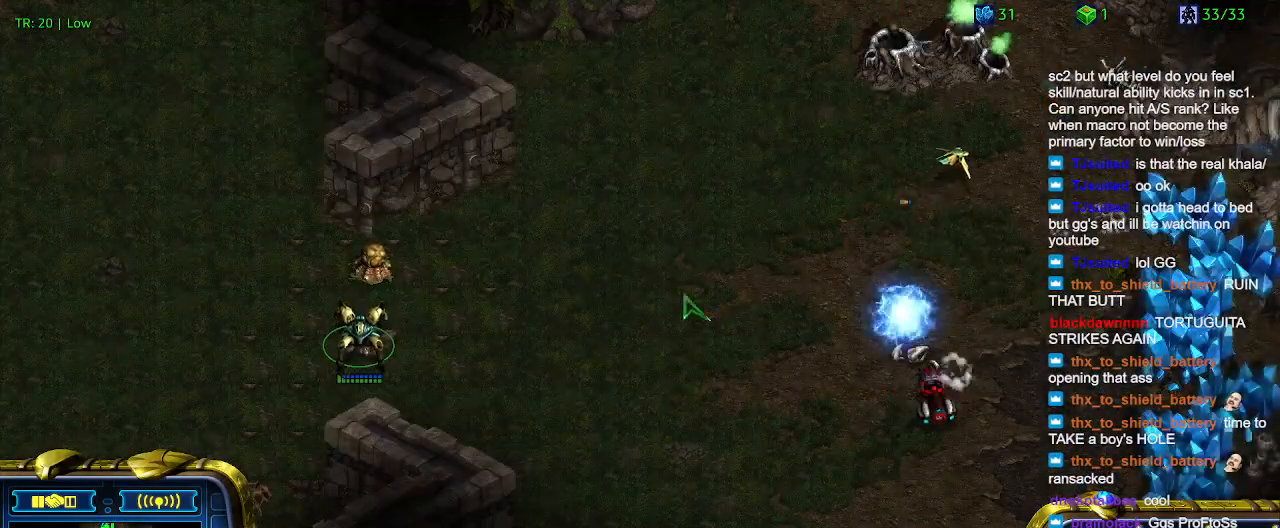
{"keys": [], "events": [[233, "3", "down"], [300, "3", "up"], [400, "a", "down"], [500, "a", "up"]]}
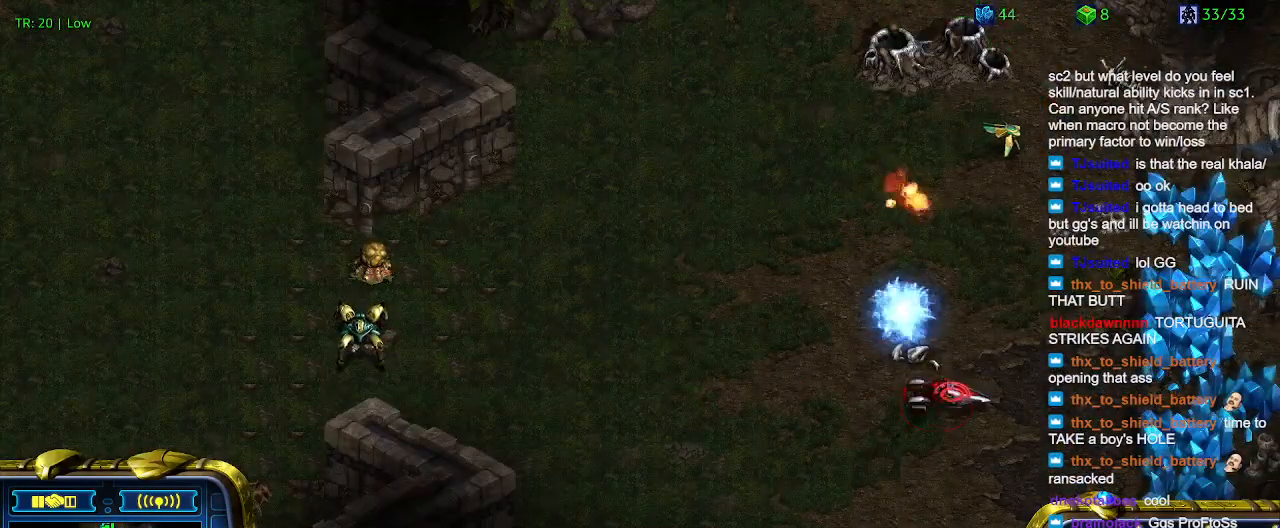
{"keys": [], "events": []}